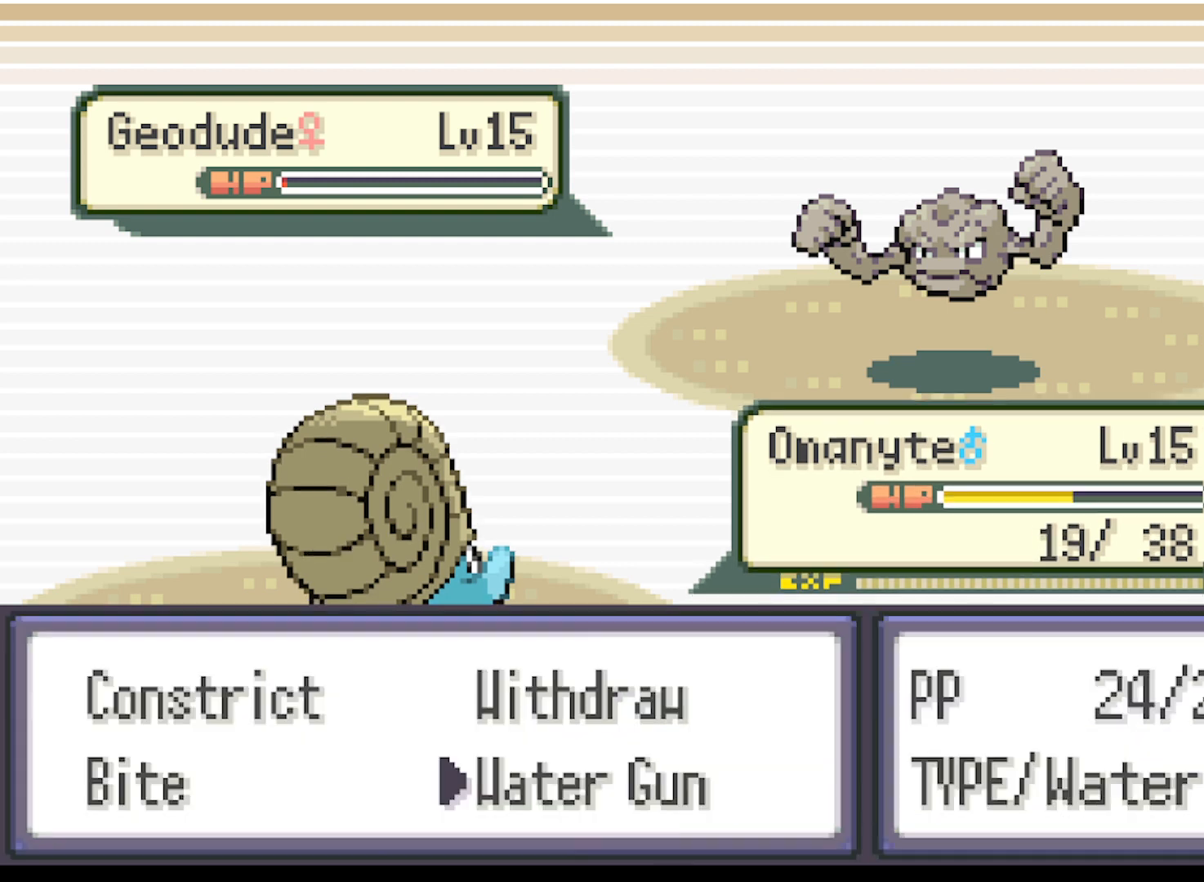
Gameplay with a controller (Xbox layout); each line is a JSON object with the inputs held at the frame after it. "events" lists button and stick changes between this image and that frame as [ms after this image, input, new state], when the widget could be followed in between. Not read: L3 R3 right_stick.
{"buttons": [], "left_stick": "center", "events": [[209, "B", "down"], [334, "B", "up"]]}
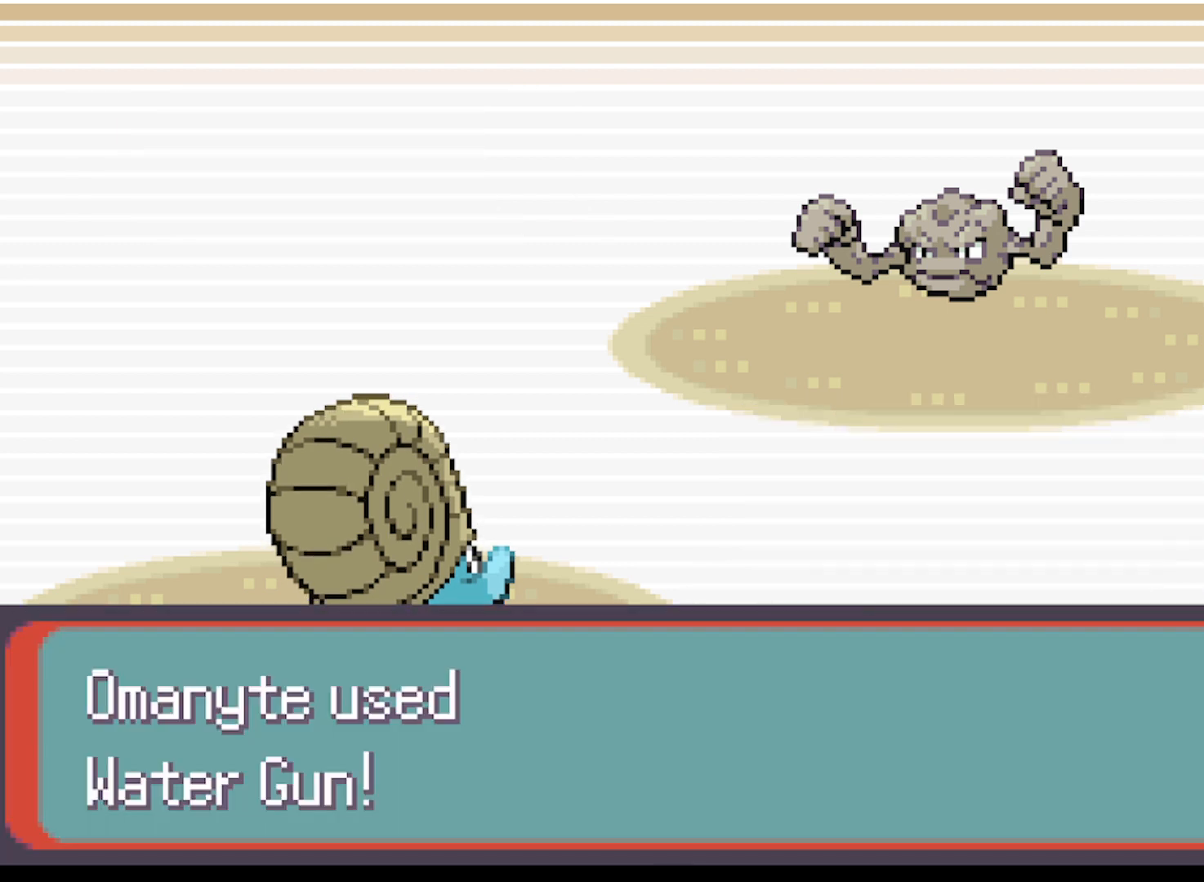
{"buttons": [], "left_stick": "center", "events": []}
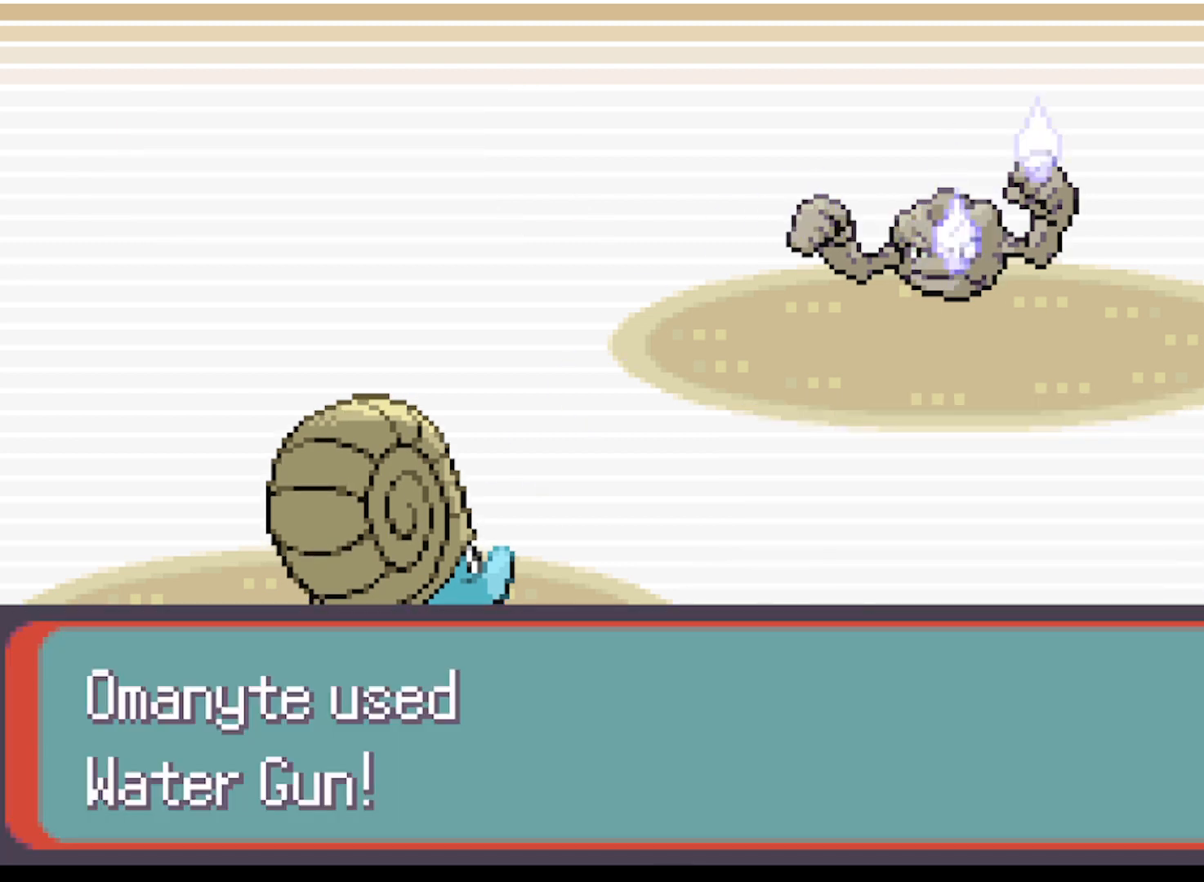
{"buttons": [], "left_stick": "center", "events": []}
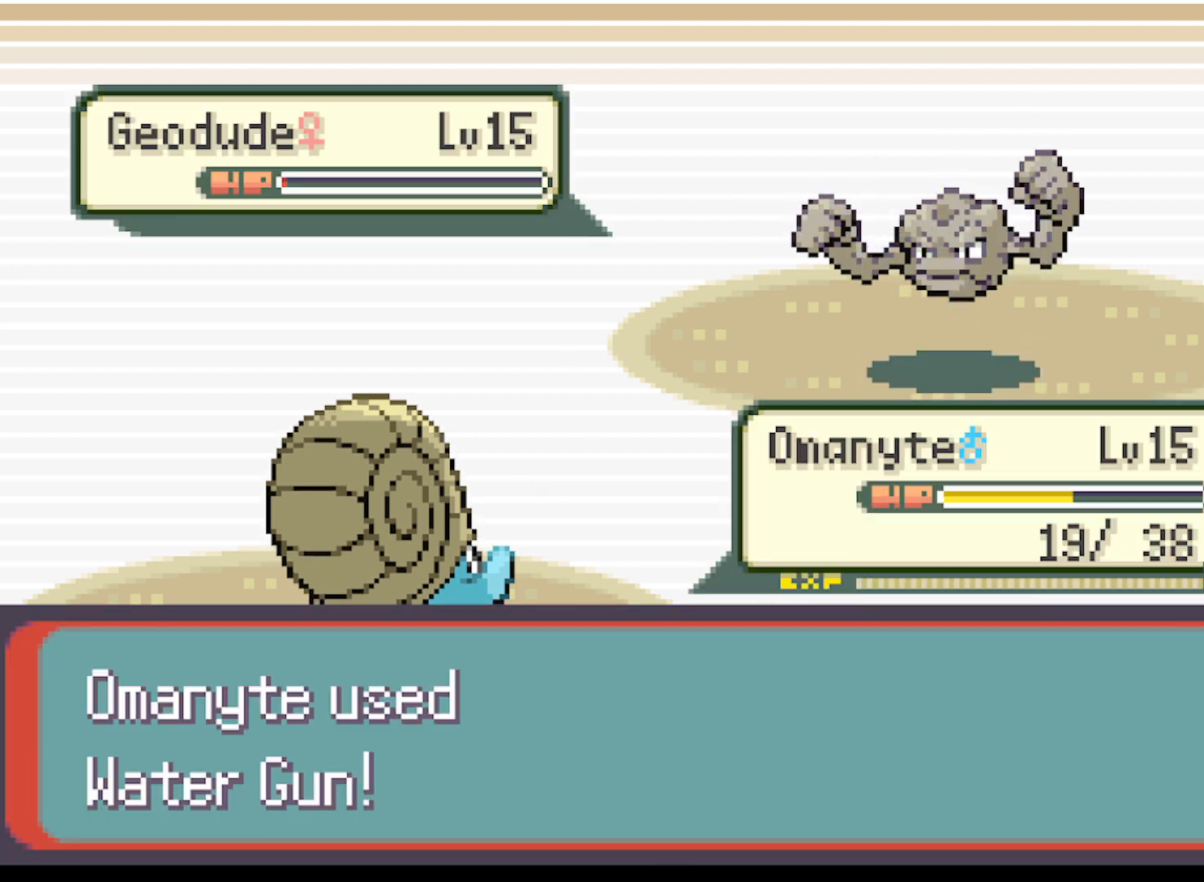
{"buttons": [], "left_stick": "center", "events": []}
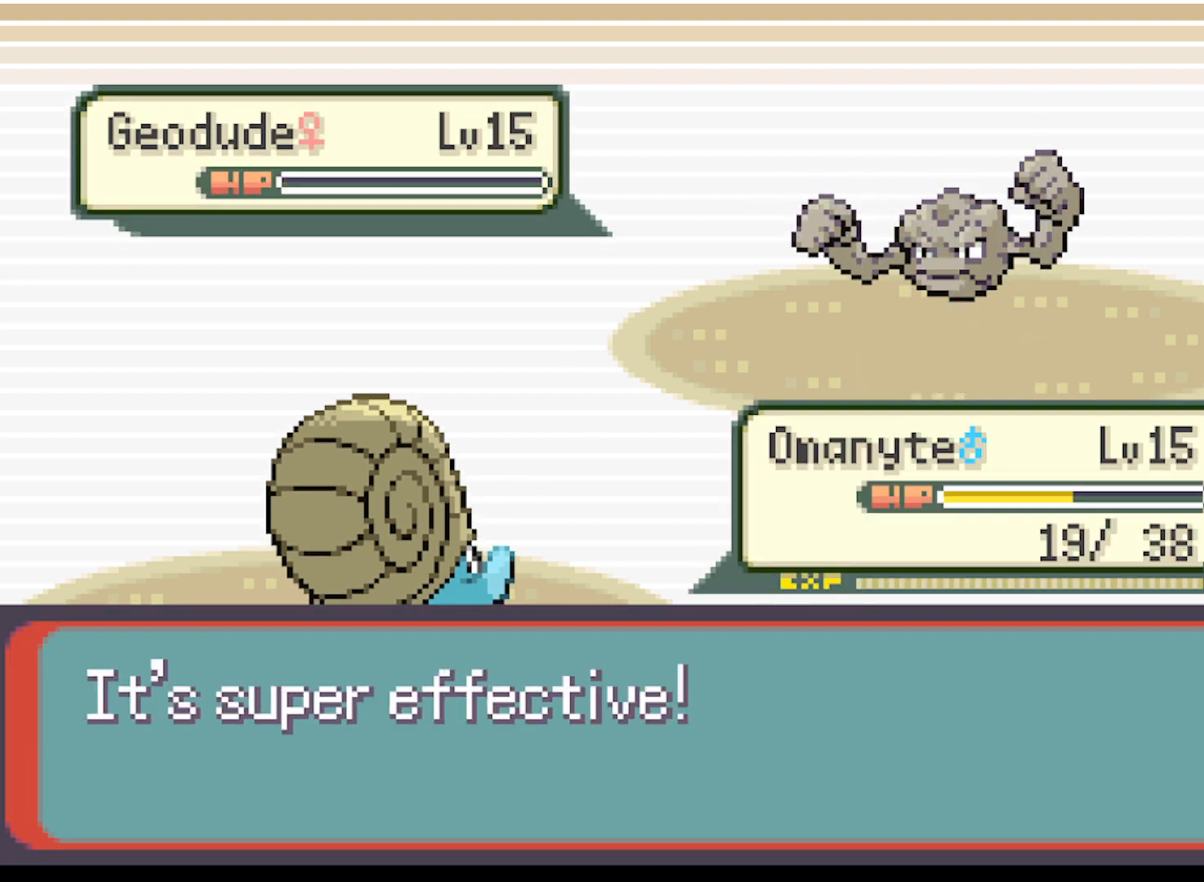
{"buttons": [], "left_stick": "center", "events": [[167, "B", "down"], [376, "B", "up"]]}
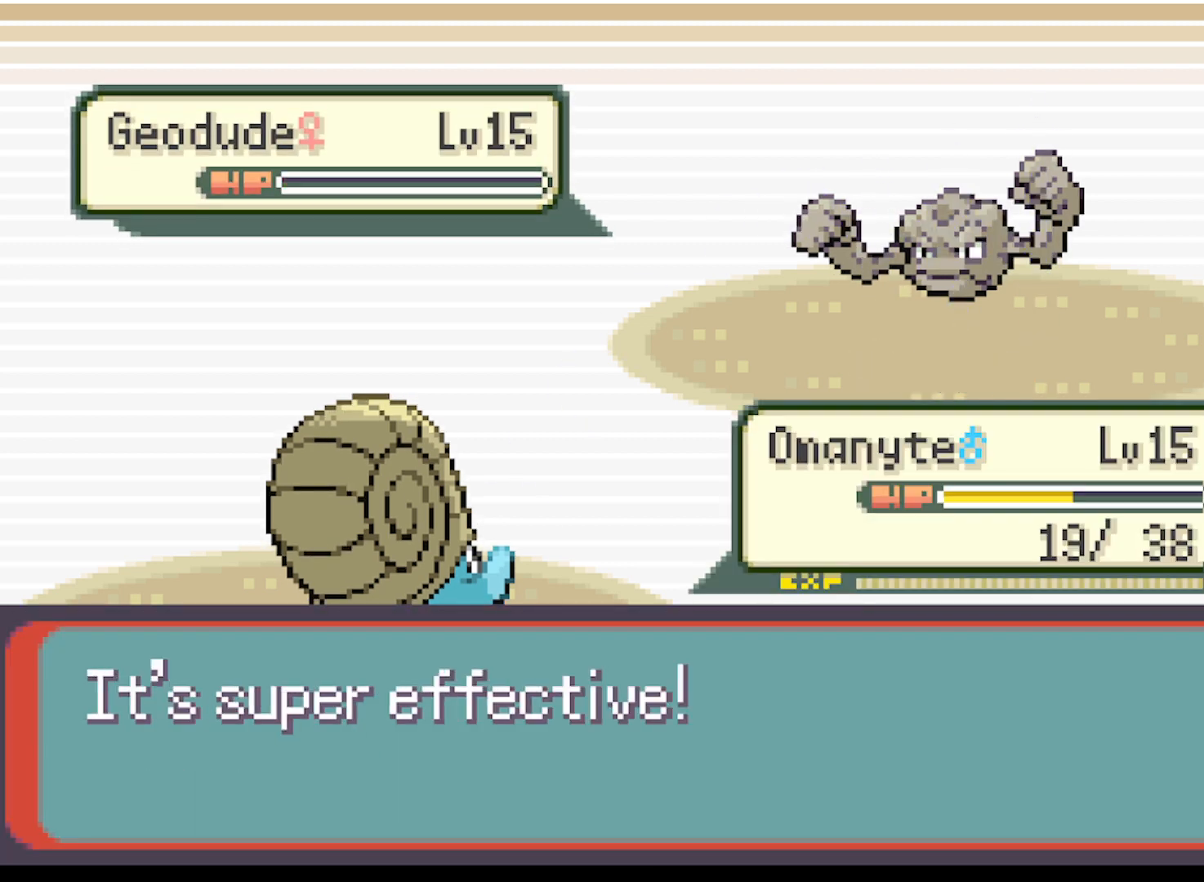
{"buttons": ["B"], "left_stick": "center", "events": [[83, "B", "down"], [250, "B", "up"], [417, "B", "down"]]}
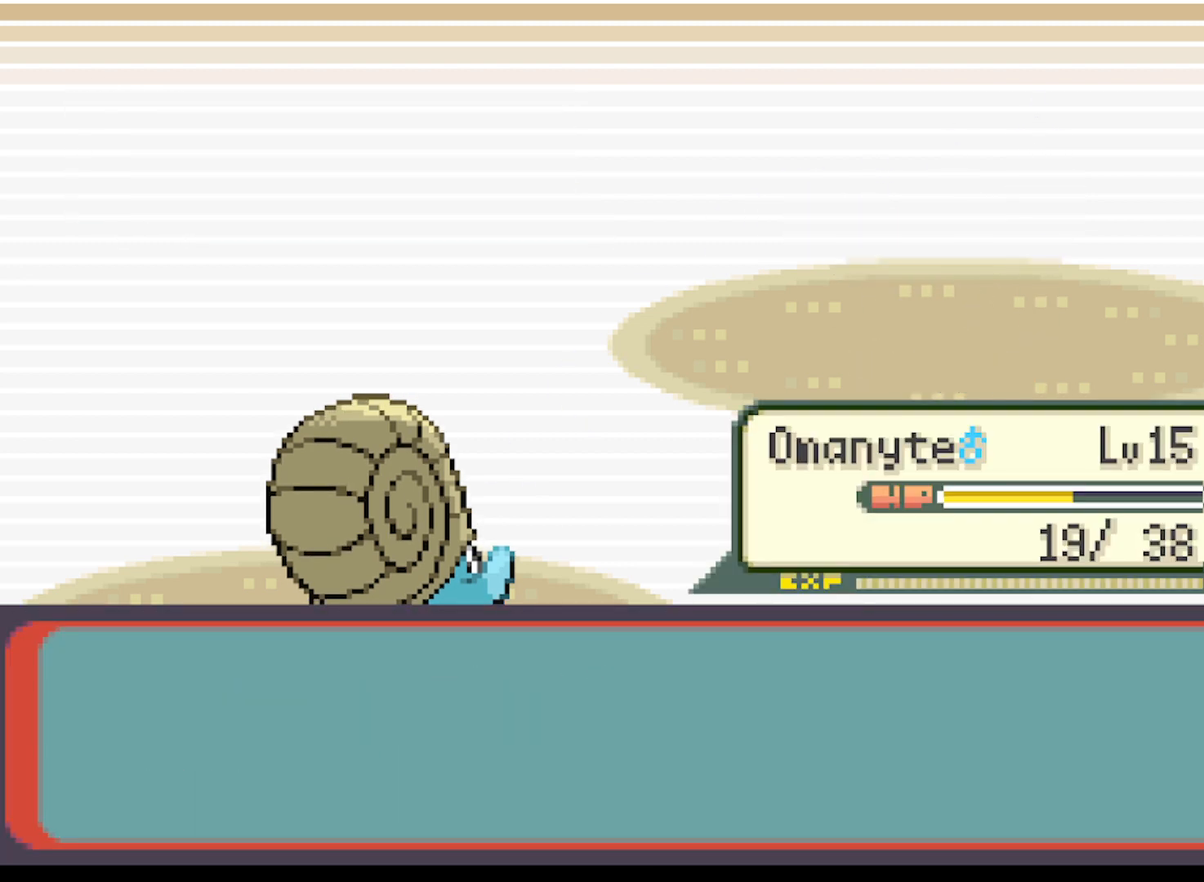
{"buttons": [], "left_stick": "center", "events": [[84, "B", "up"], [250, "B", "down"], [417, "B", "up"]]}
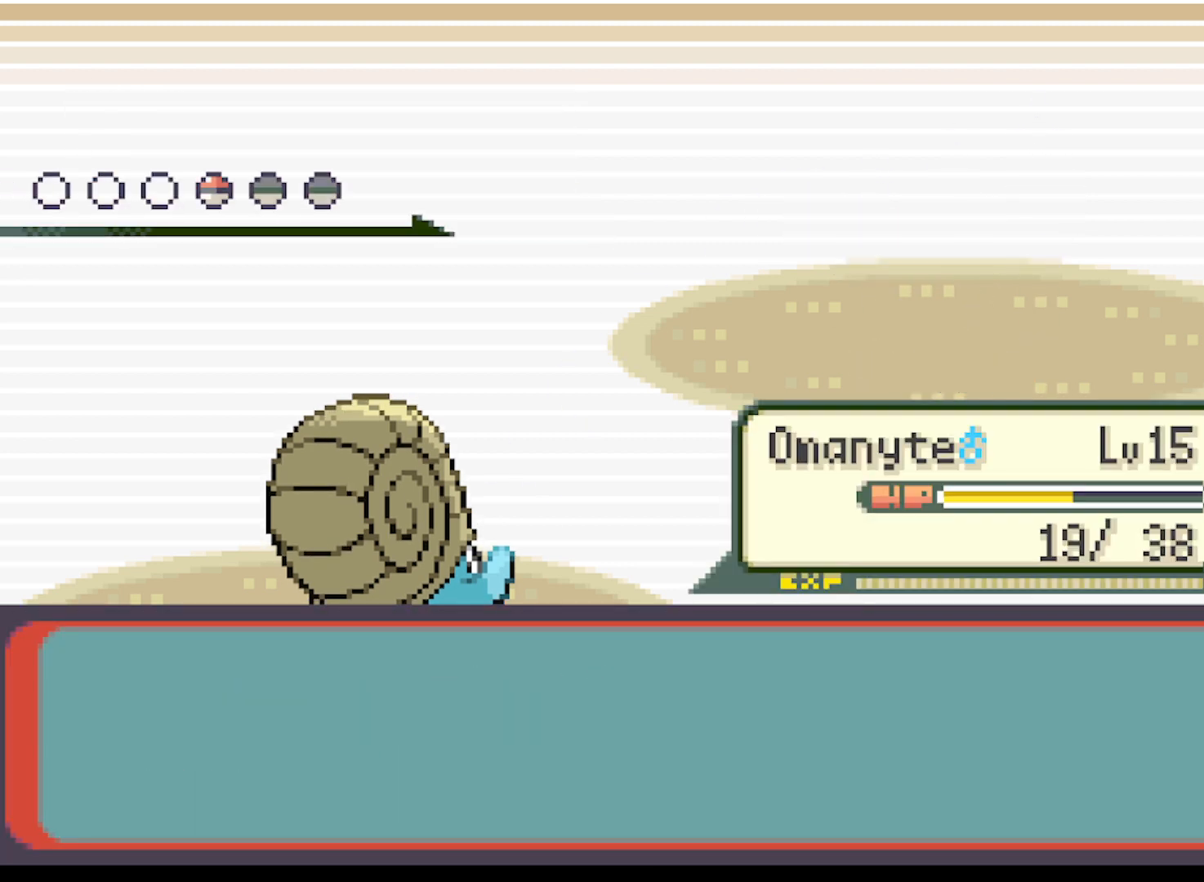
{"buttons": ["B"], "left_stick": "center", "events": [[125, "B", "down"], [250, "B", "up"], [500, "B", "down"]]}
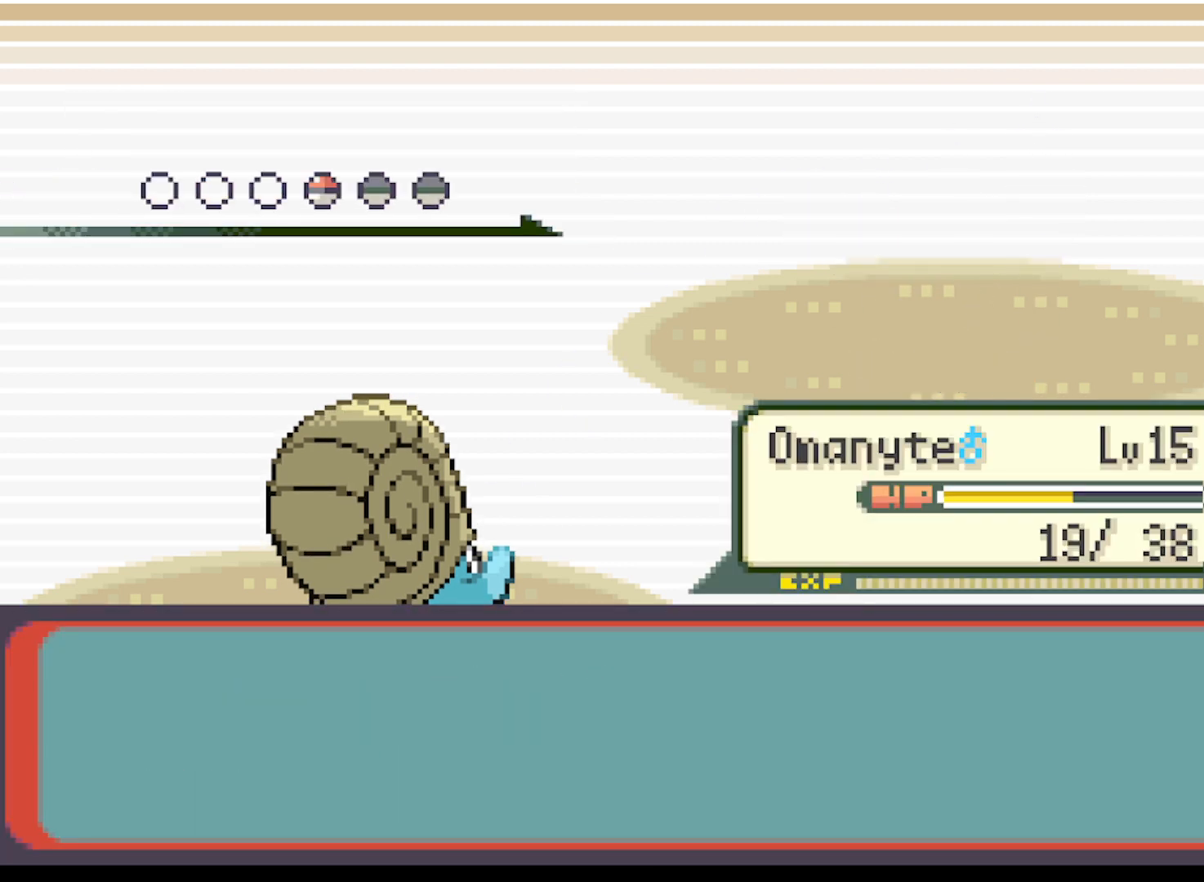
{"buttons": [], "left_stick": "center", "events": [[125, "B", "up"], [251, "B", "down"], [334, "B", "up"], [417, "B", "down"], [501, "B", "up"]]}
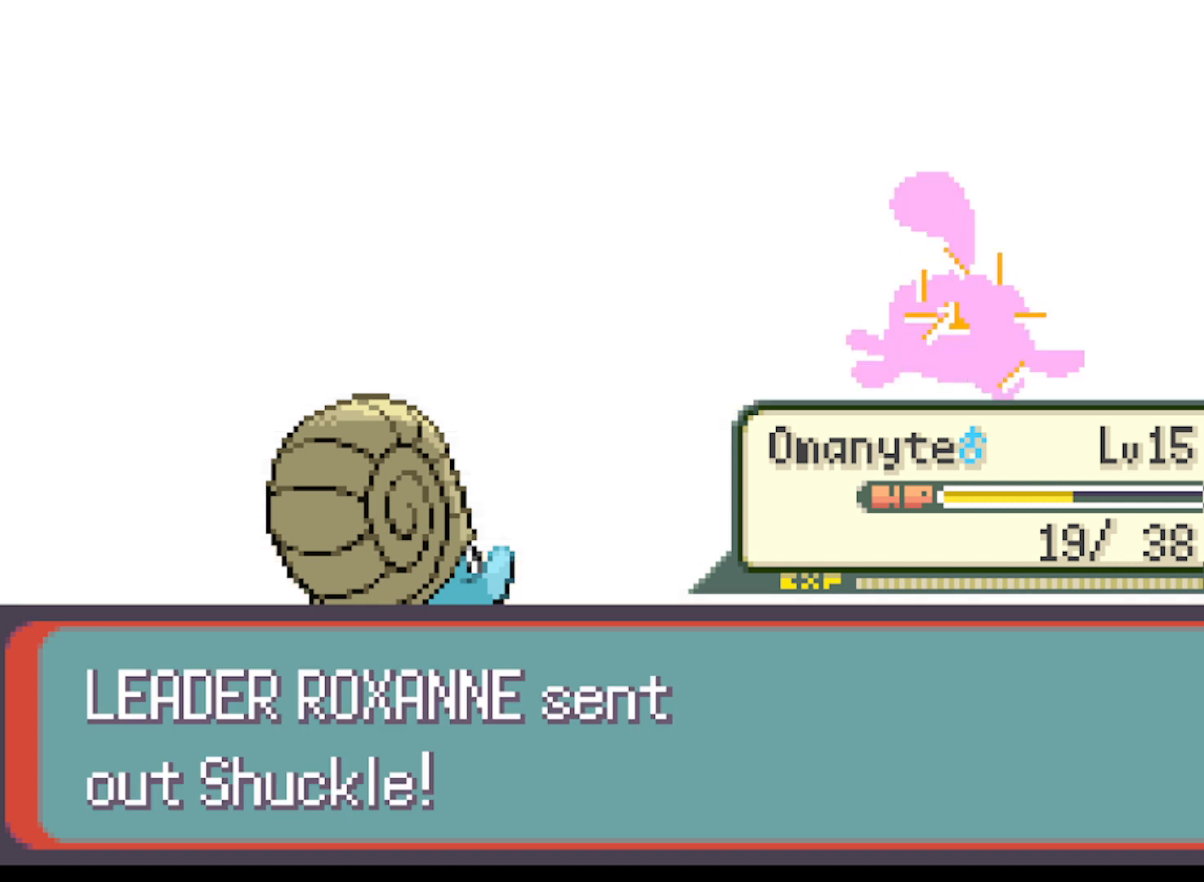
{"buttons": [], "left_stick": "center", "events": [[167, "B", "down"], [250, "B", "up"], [375, "B", "down"], [459, "B", "up"]]}
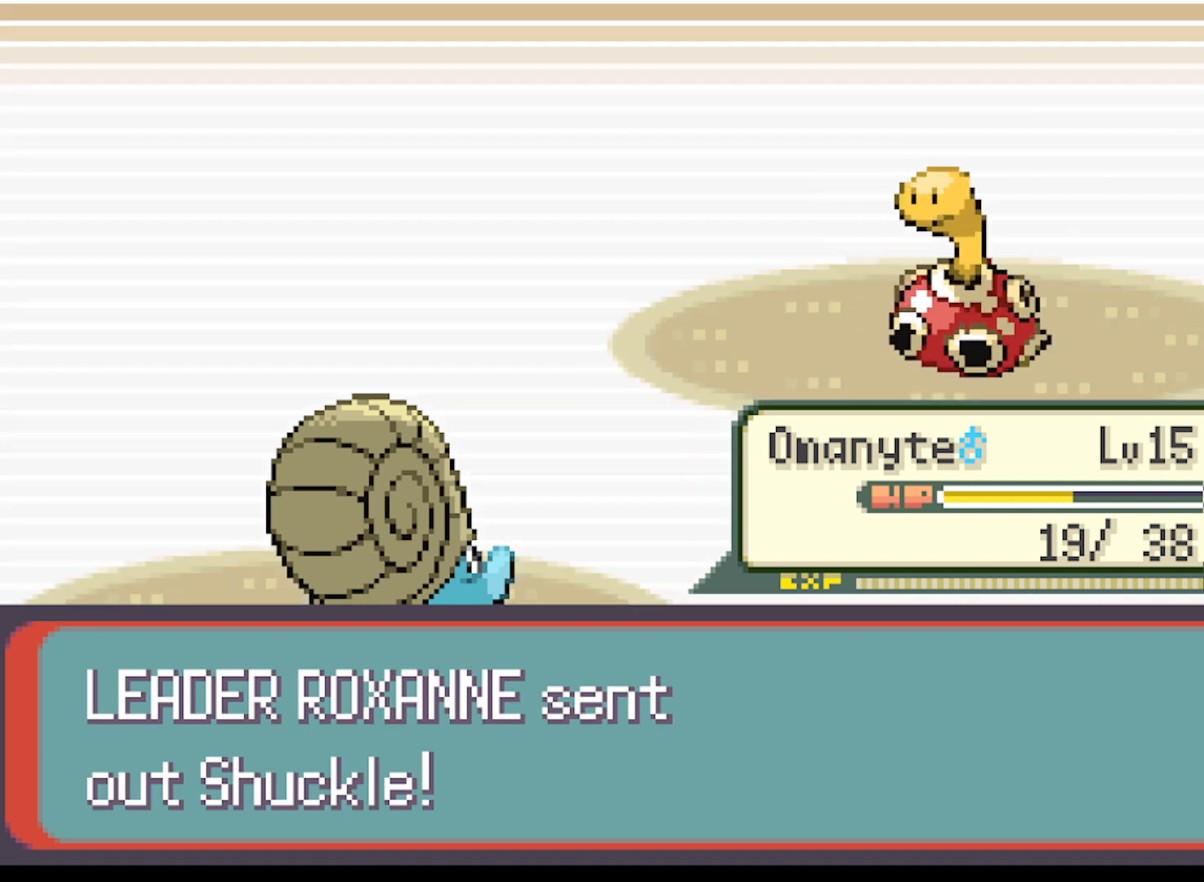
{"buttons": ["B"], "left_stick": "center", "events": [[84, "B", "down"], [125, "B", "up"], [250, "B", "down"], [334, "B", "up"], [459, "B", "down"]]}
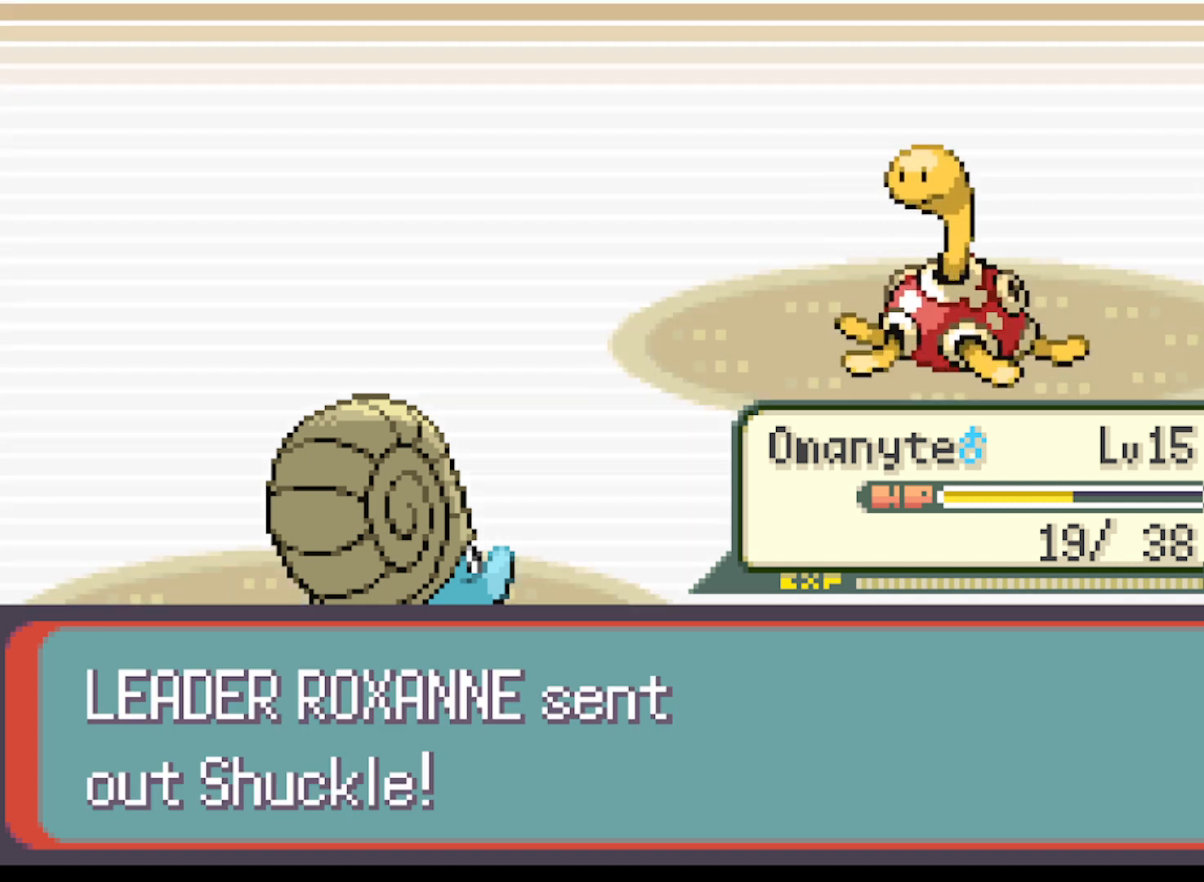
{"buttons": [], "left_stick": "center", "events": [[41, "B", "up"], [125, "B", "down"], [250, "B", "up"], [417, "B", "down"], [500, "B", "up"]]}
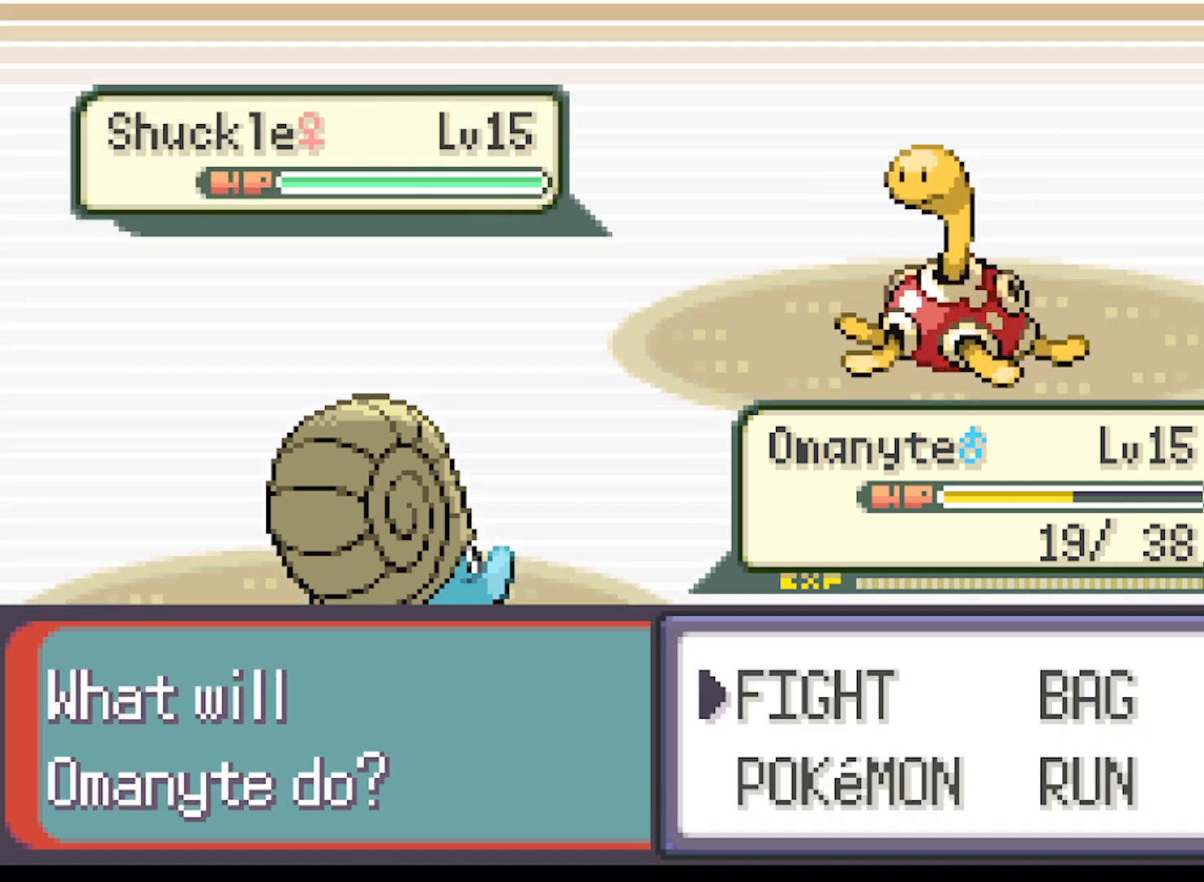
{"buttons": [], "left_stick": "center", "events": [[167, "B", "down"], [292, "B", "up"]]}
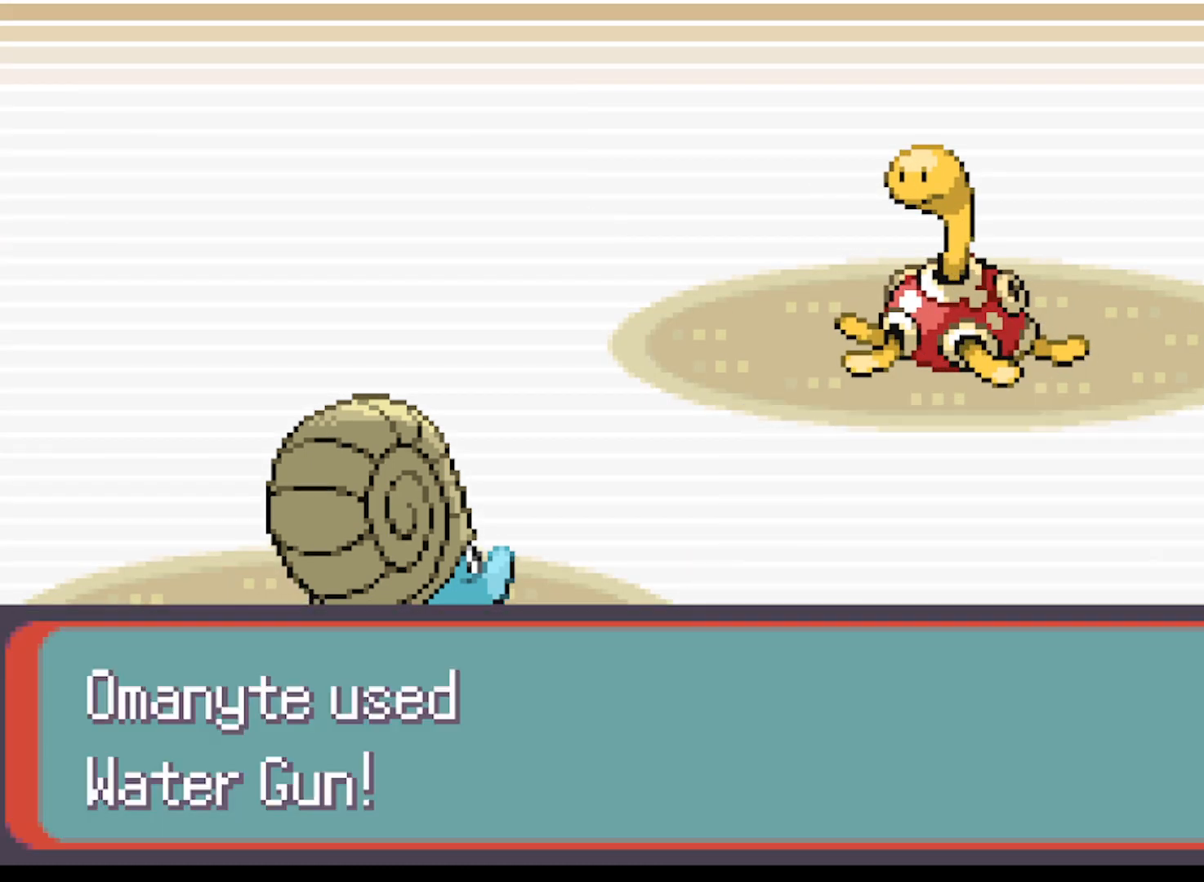
{"buttons": [], "left_stick": "center", "events": []}
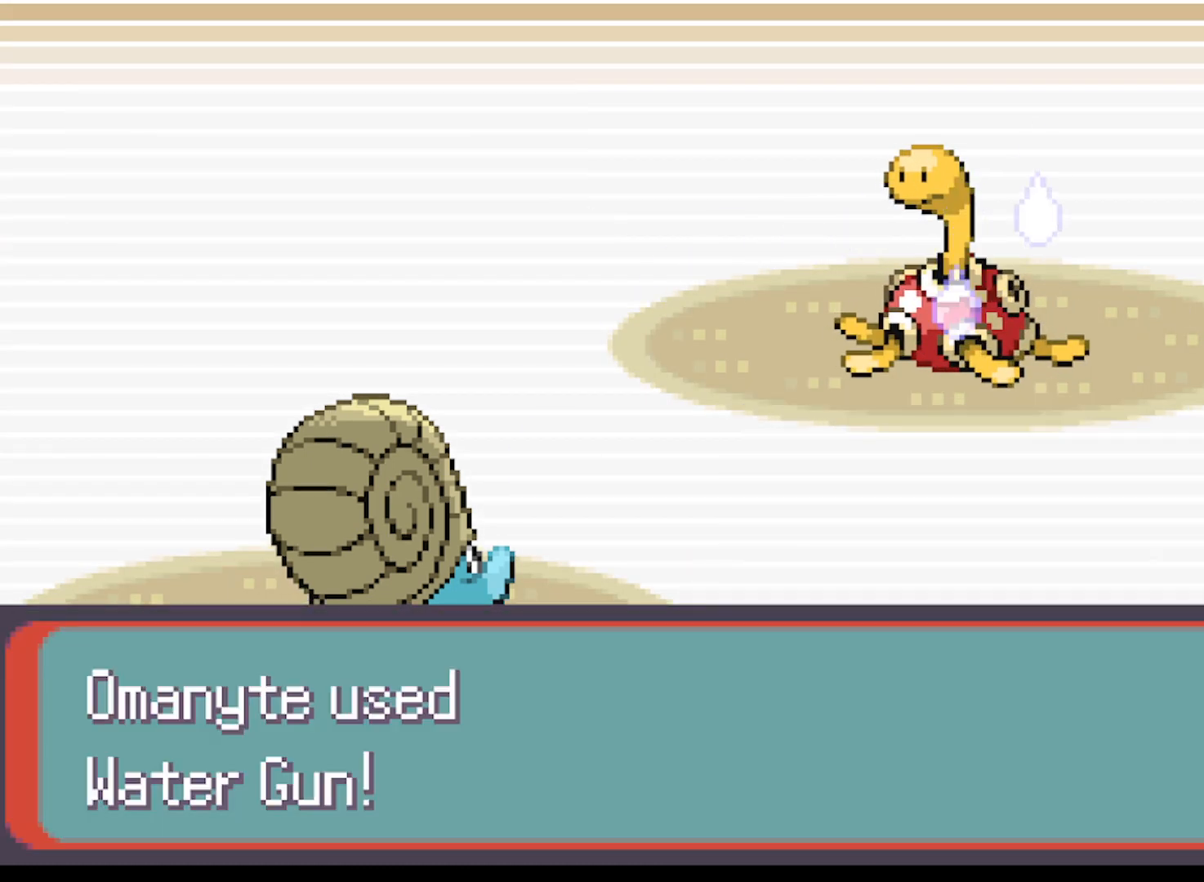
{"buttons": [], "left_stick": "center", "events": []}
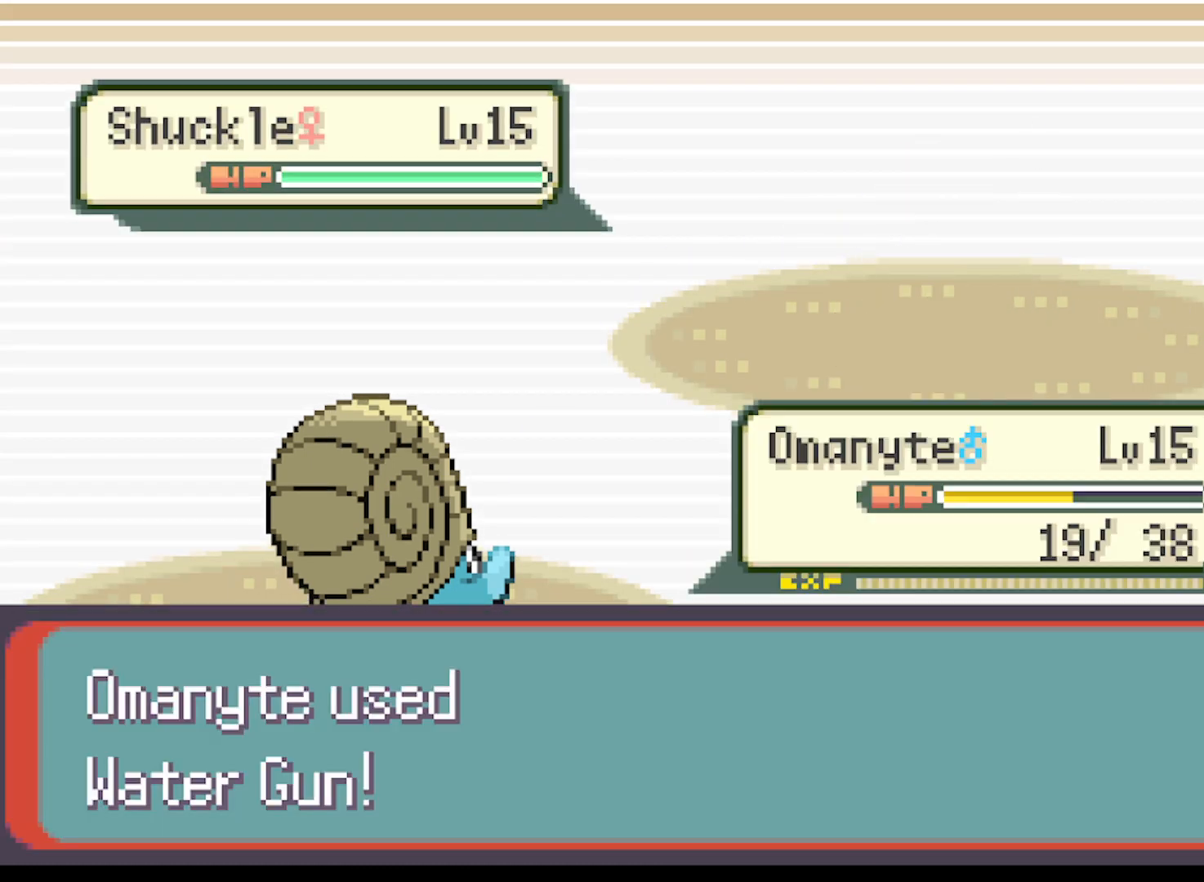
{"buttons": [], "left_stick": "center", "events": []}
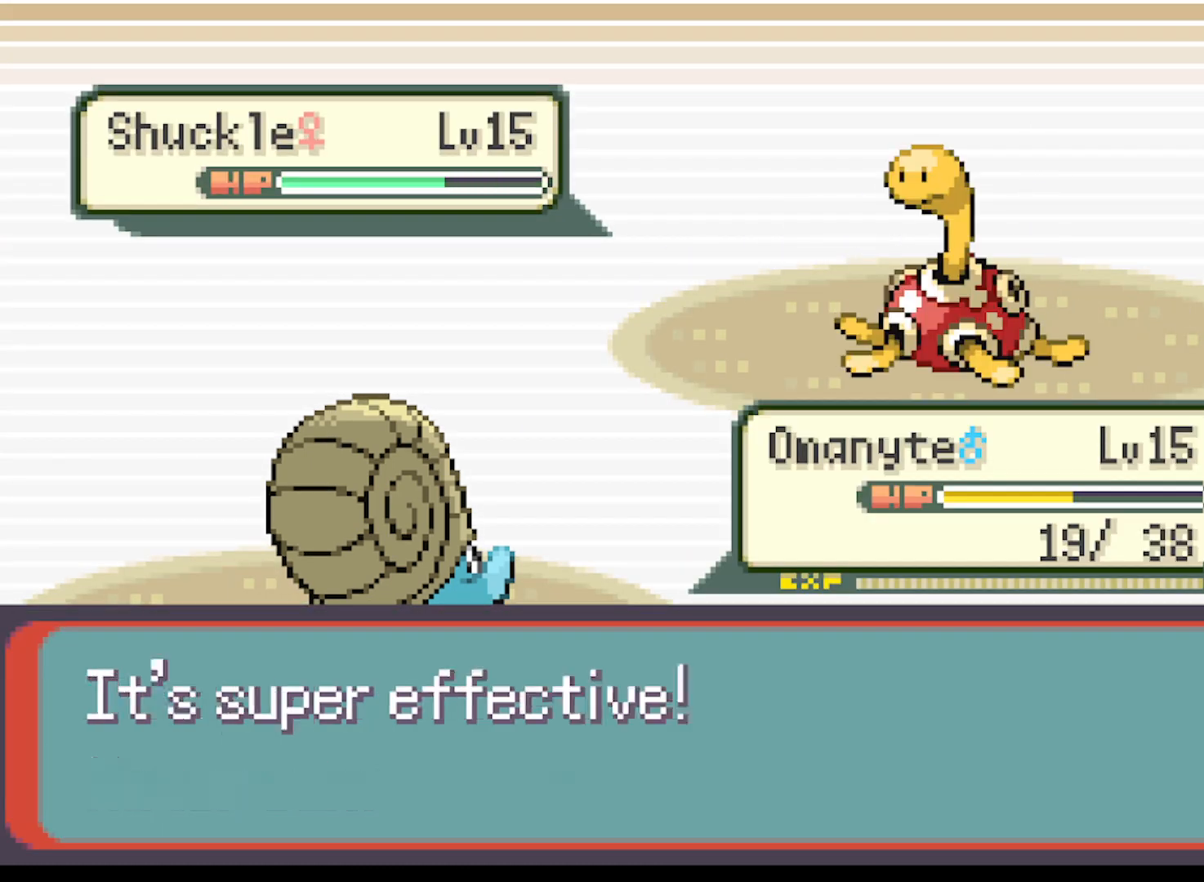
{"buttons": [], "left_stick": "center", "events": []}
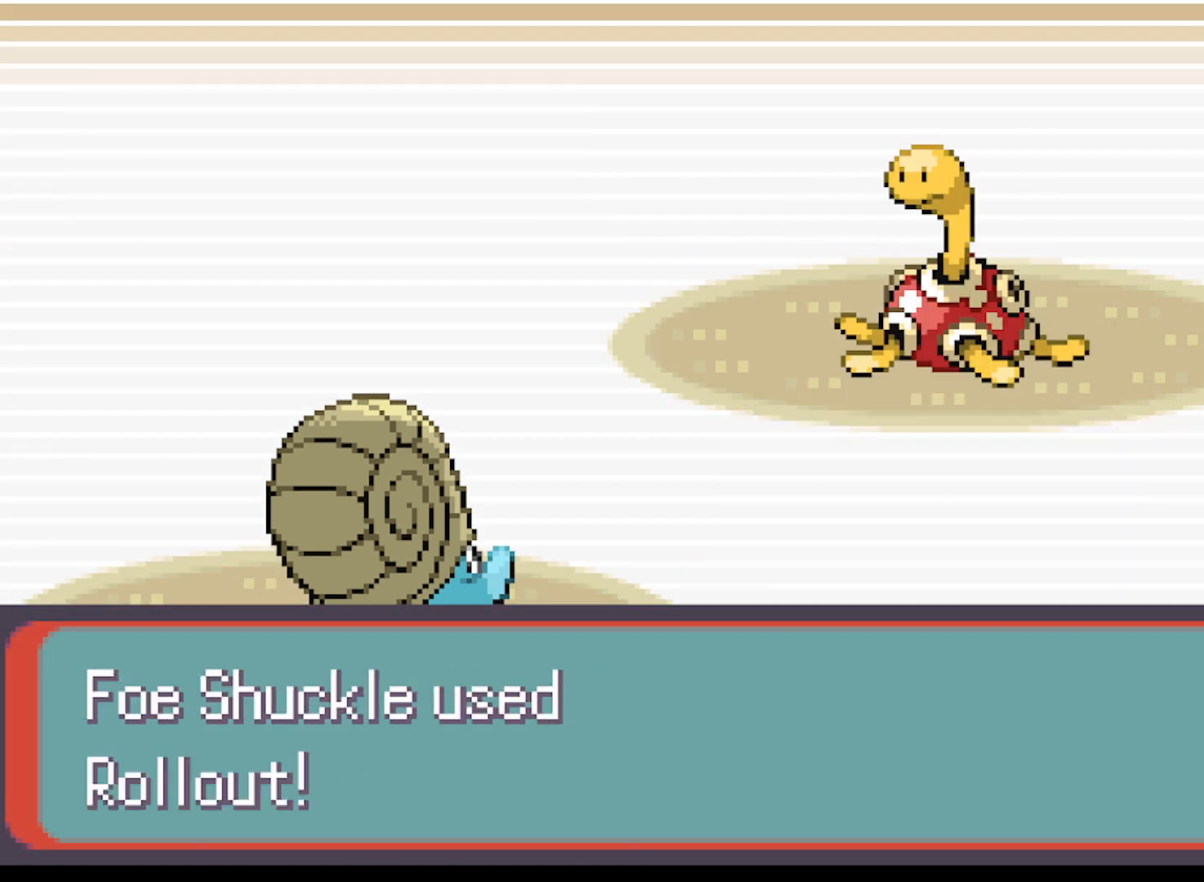
{"buttons": [], "left_stick": "center", "events": []}
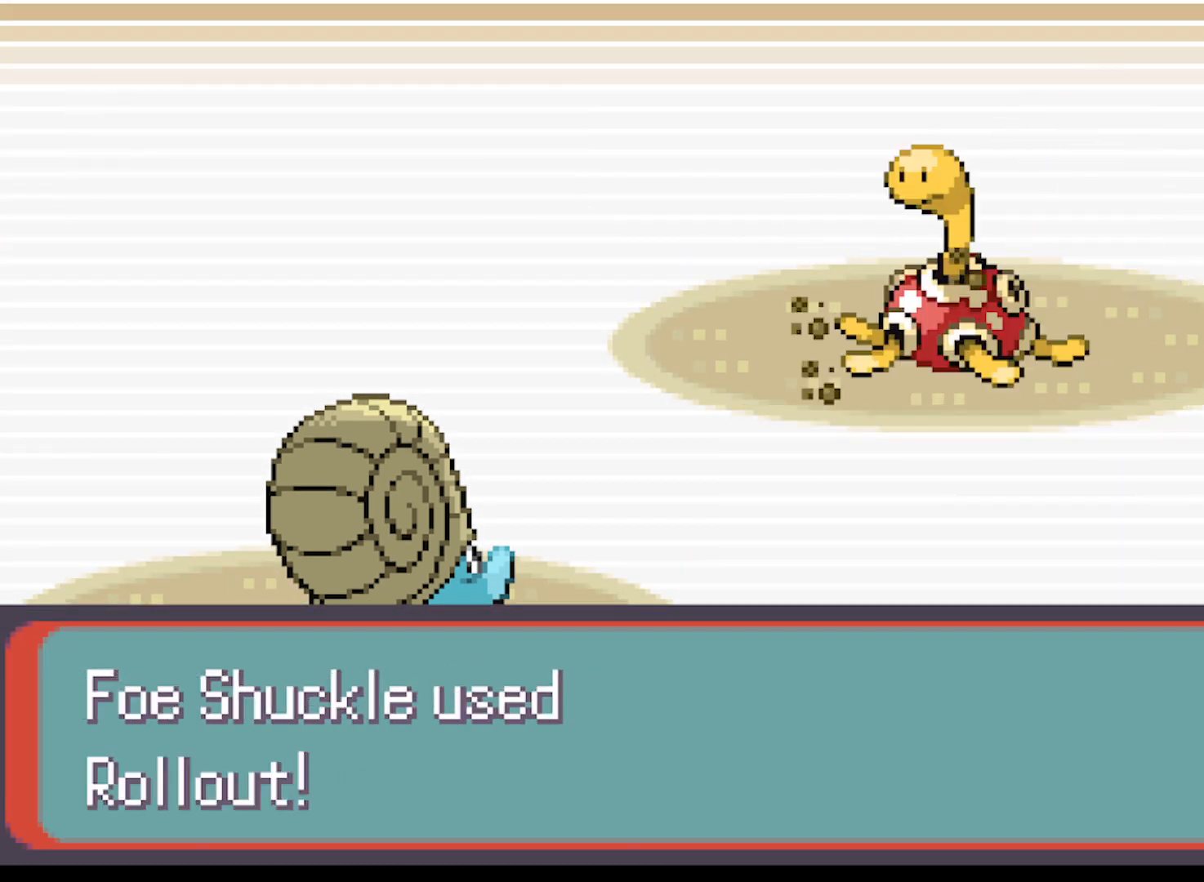
{"buttons": [], "left_stick": "center", "events": []}
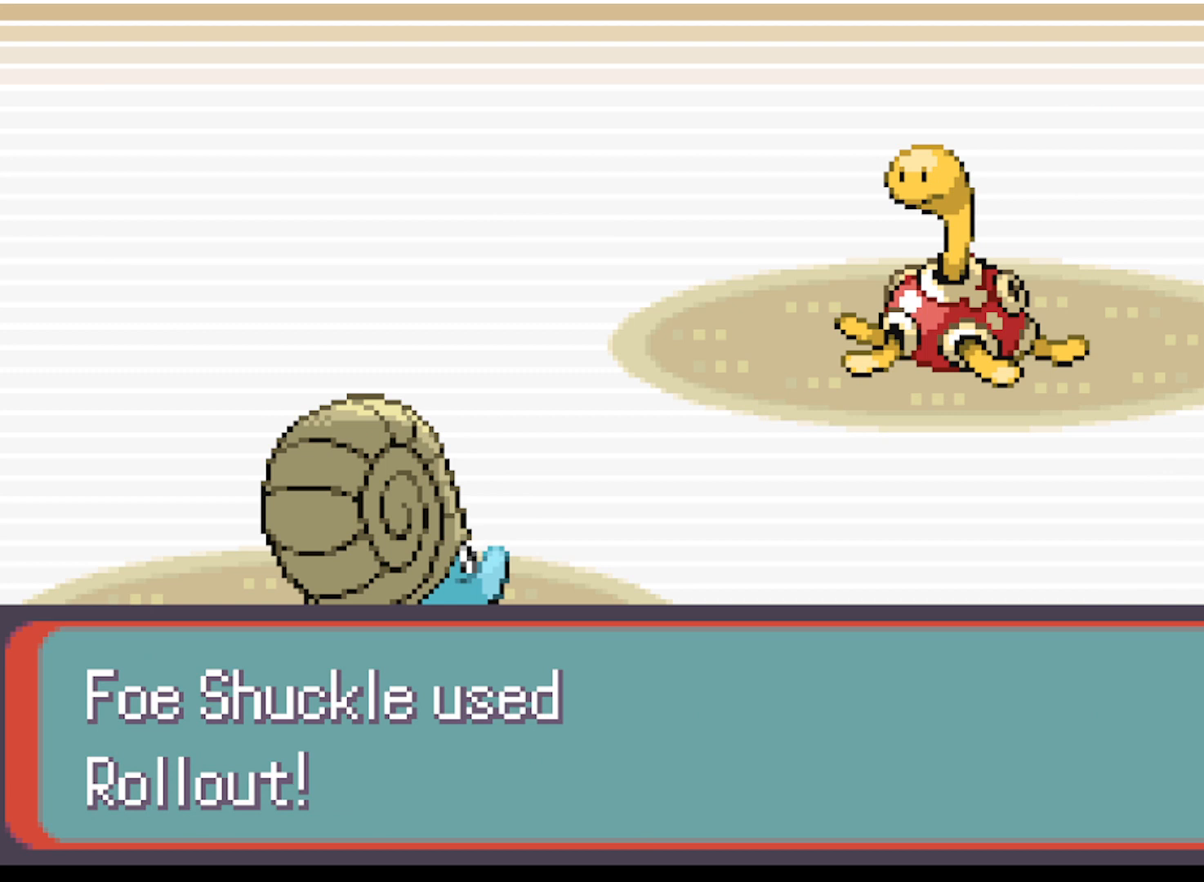
{"buttons": [], "left_stick": "center", "events": []}
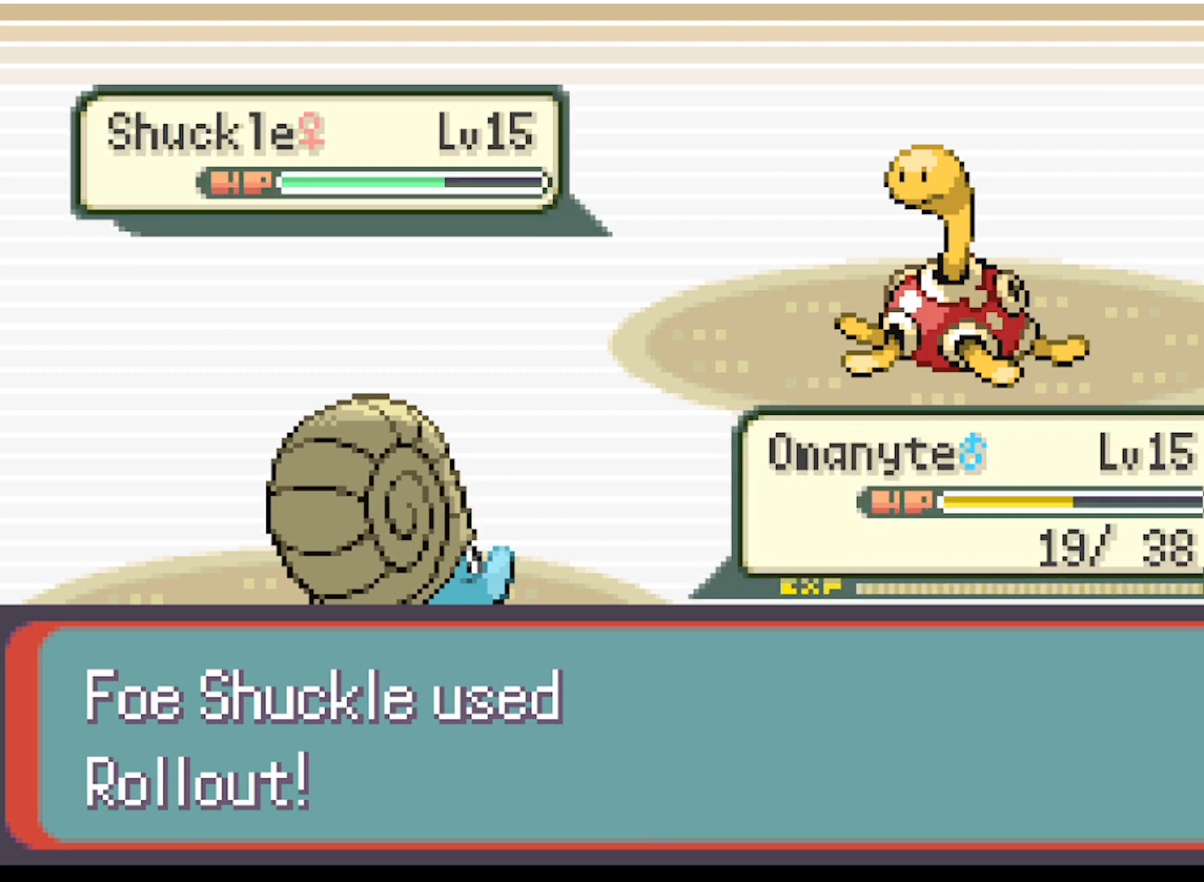
{"buttons": [], "left_stick": "center", "events": []}
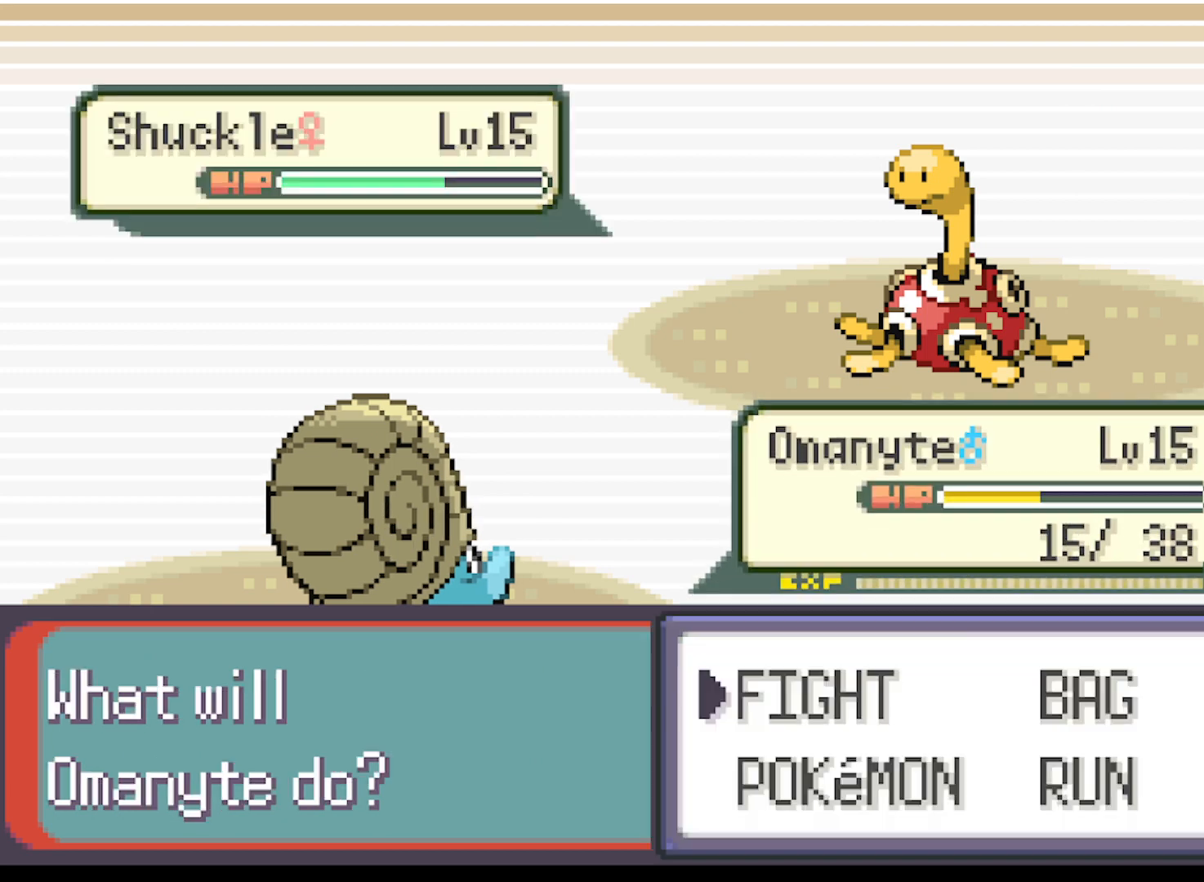
{"buttons": [], "left_stick": "center", "events": [[250, "B", "down"], [333, "B", "up"]]}
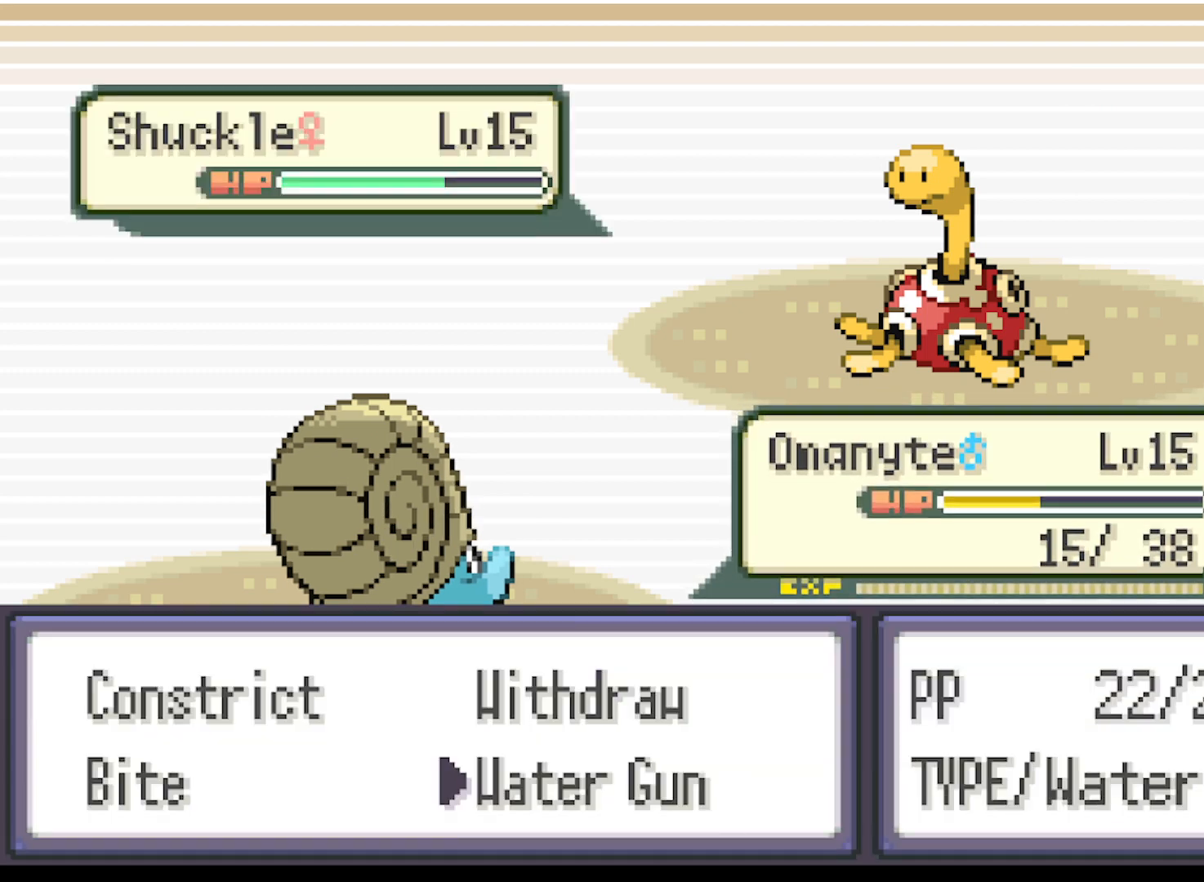
{"buttons": [], "left_stick": "center", "events": []}
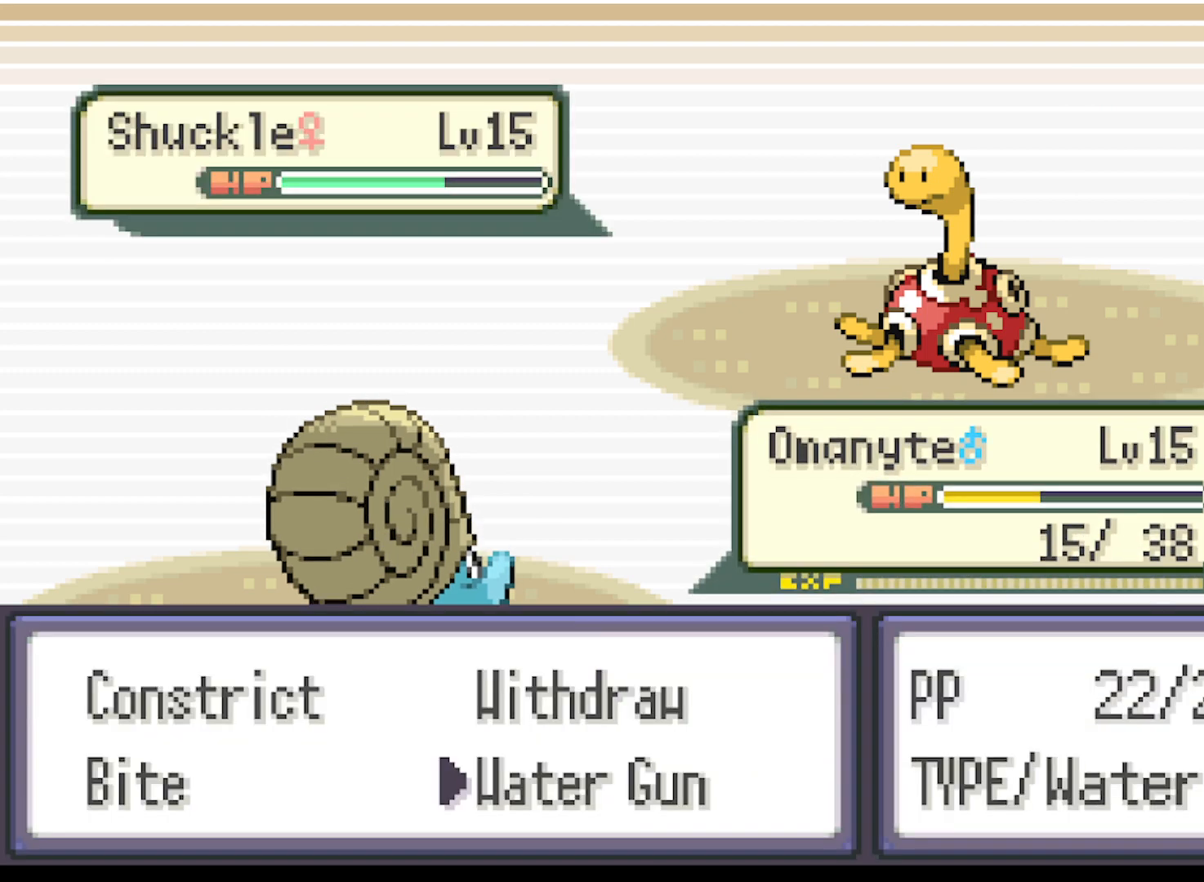
{"buttons": [], "left_stick": "center", "events": [[125, "DPAD_UP", "down"], [250, "DPAD_UP", "up"]]}
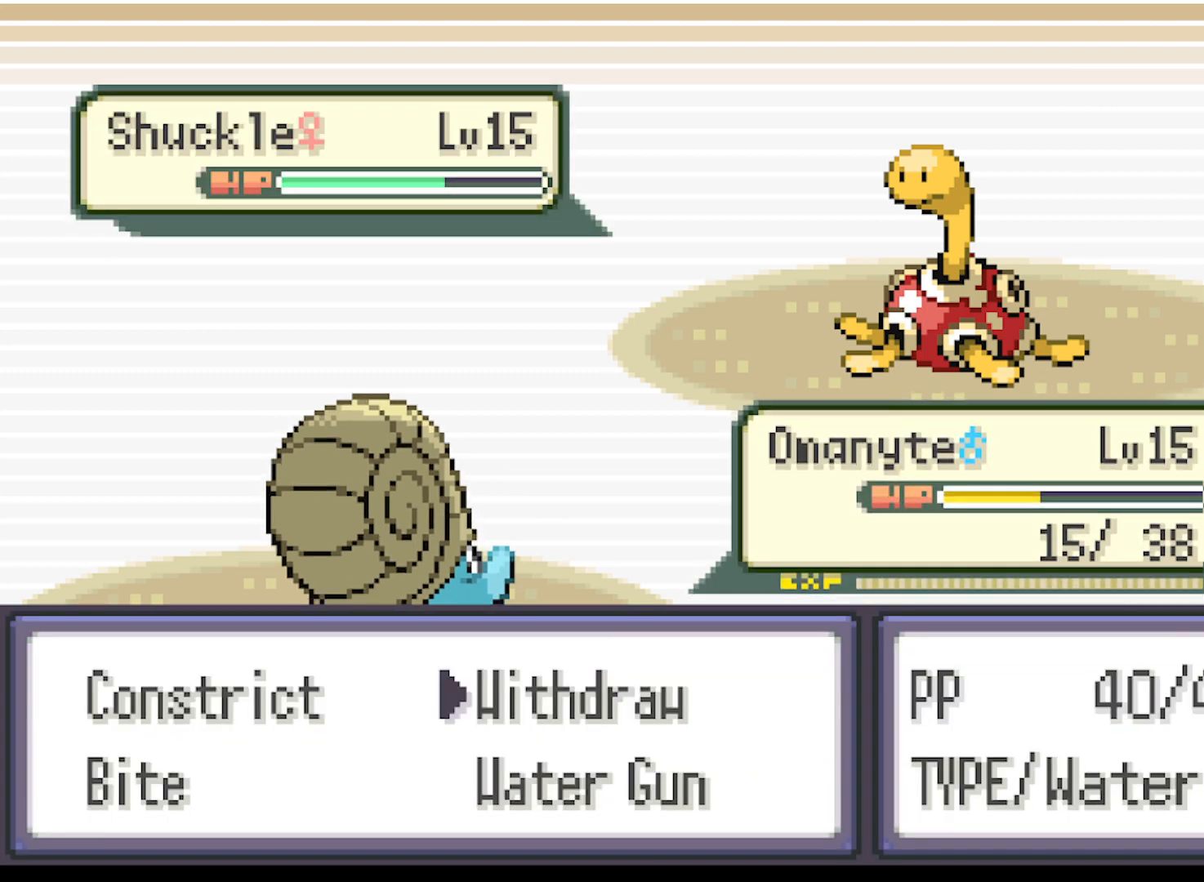
{"buttons": ["B"], "left_stick": "center", "events": [[209, "B", "down"], [292, "B", "up"], [459, "B", "down"]]}
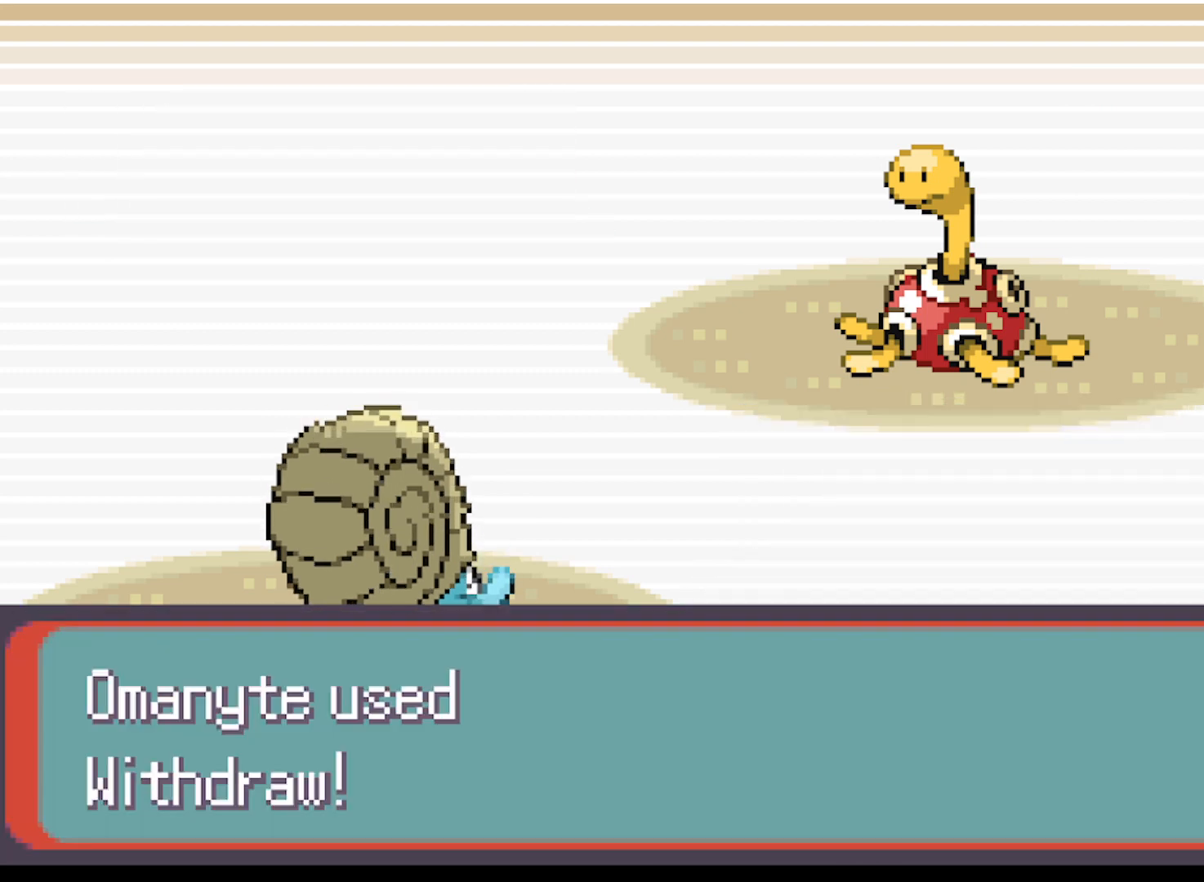
{"buttons": ["B"], "left_stick": "center", "events": [[83, "B", "up"], [208, "B", "down"], [292, "B", "up"], [500, "B", "down"]]}
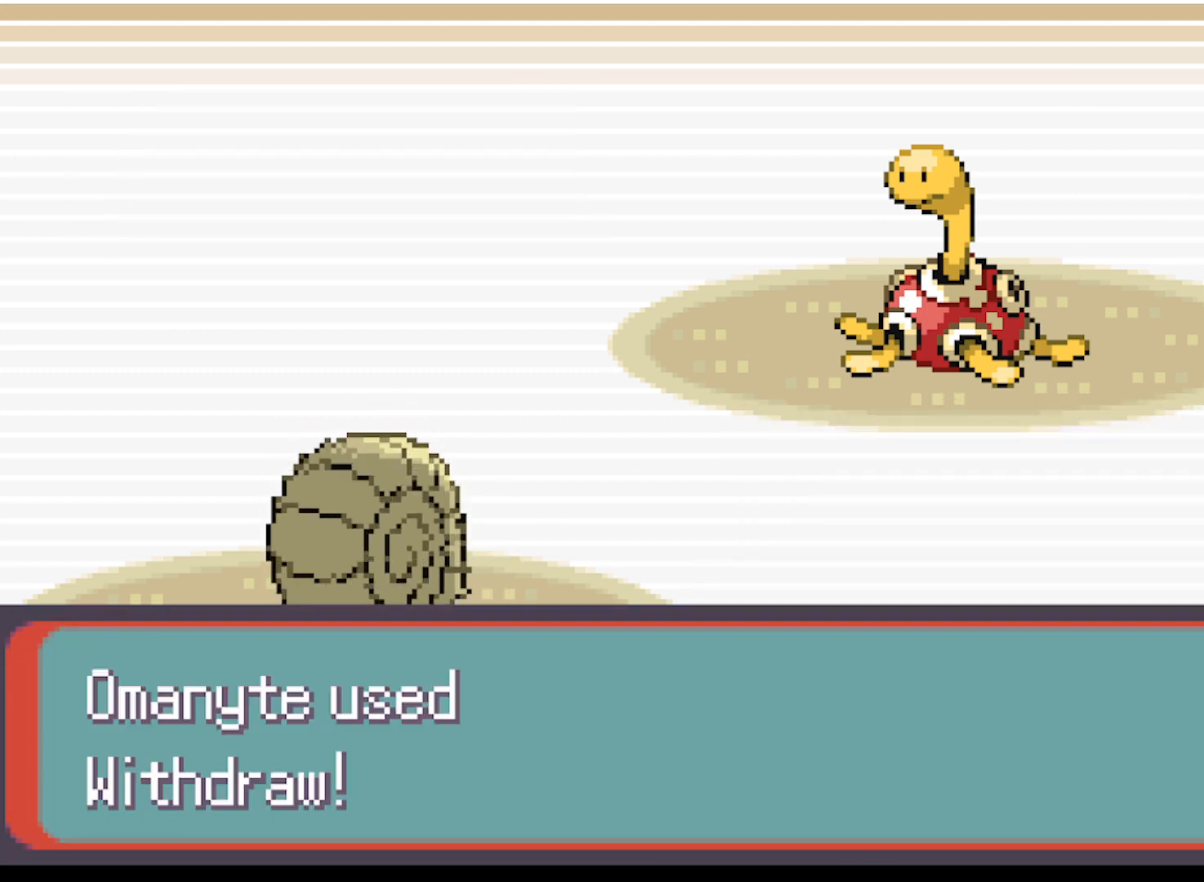
{"buttons": ["B"], "left_stick": "center", "events": [[125, "B", "up"], [250, "B", "down"], [417, "B", "up"], [501, "B", "down"]]}
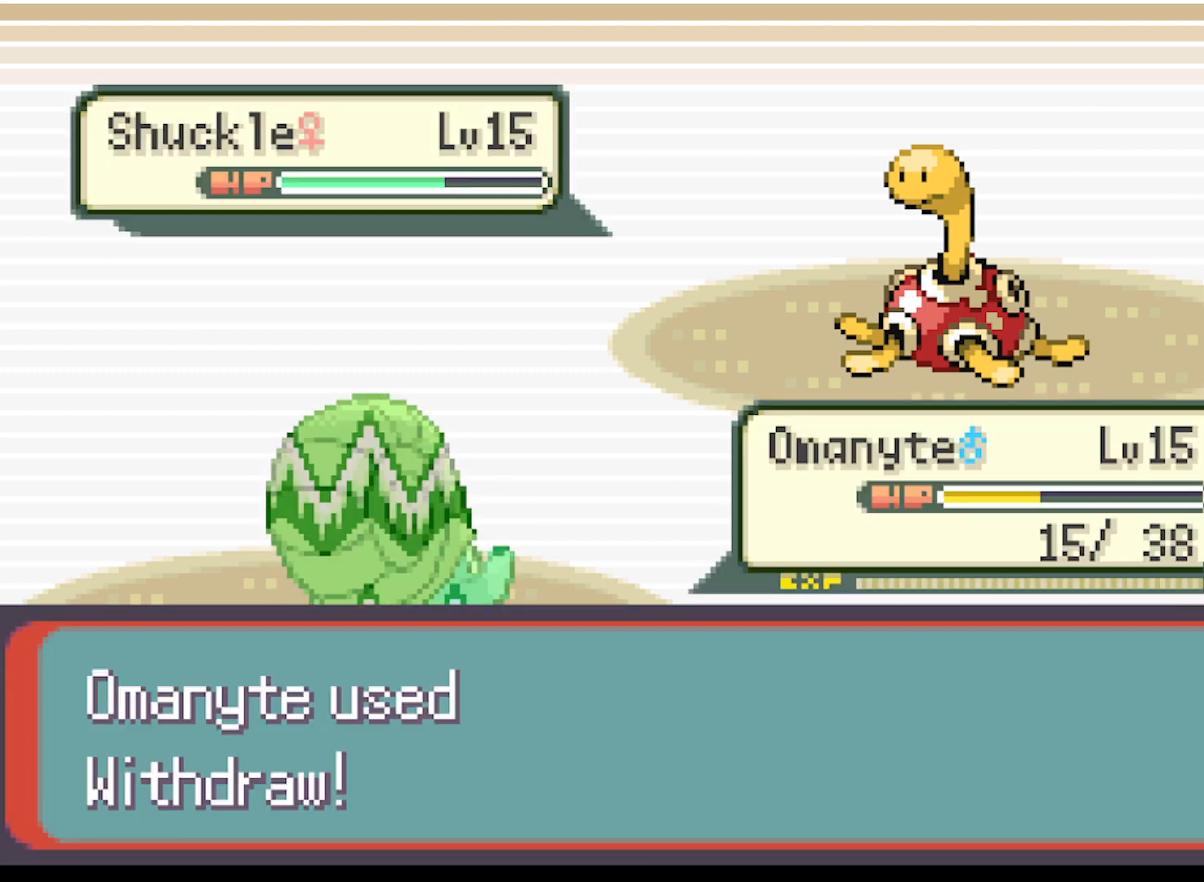
{"buttons": [], "left_stick": "center", "events": [[292, "B", "up"], [375, "B", "down"], [459, "B", "up"]]}
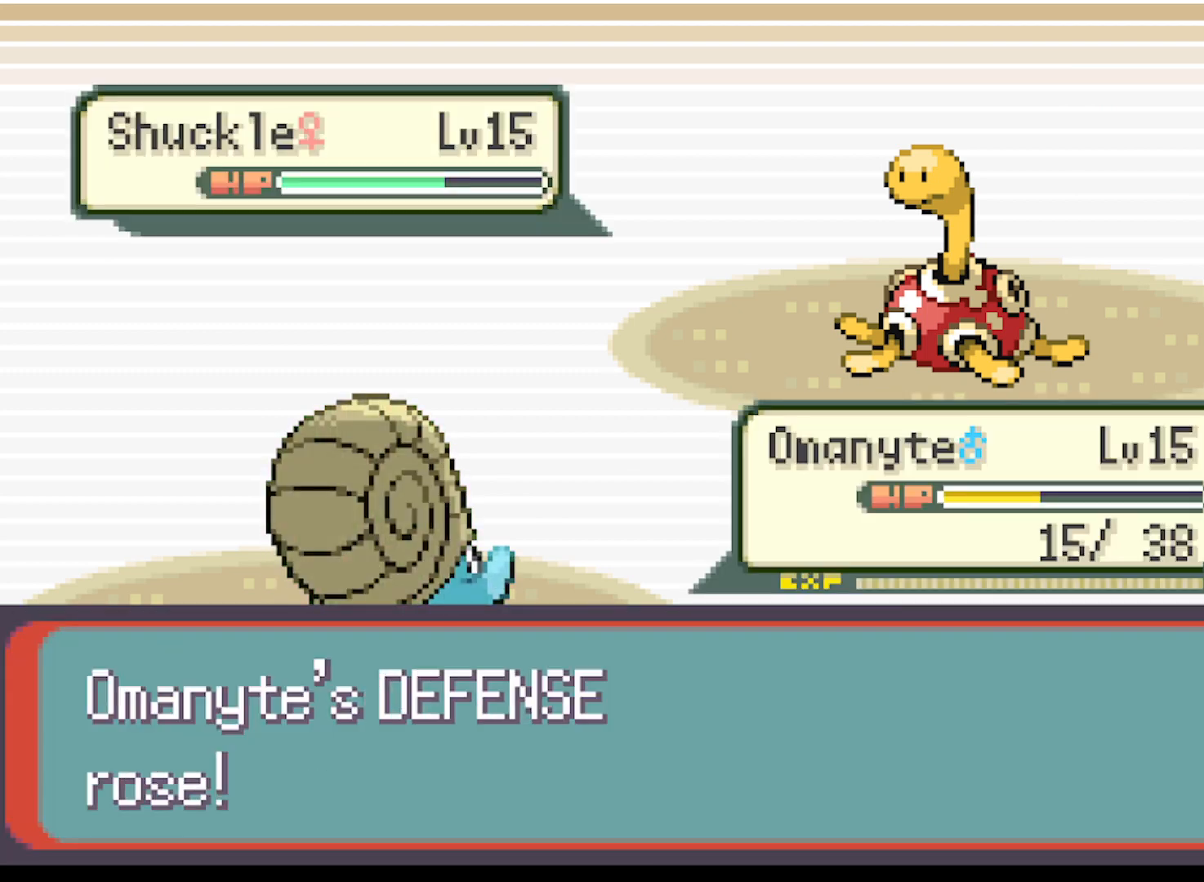
{"buttons": ["B"], "left_stick": "center", "events": [[42, "B", "down"], [84, "B", "up"], [209, "B", "down"], [251, "B", "up"], [334, "B", "down"], [376, "B", "up"], [501, "B", "down"]]}